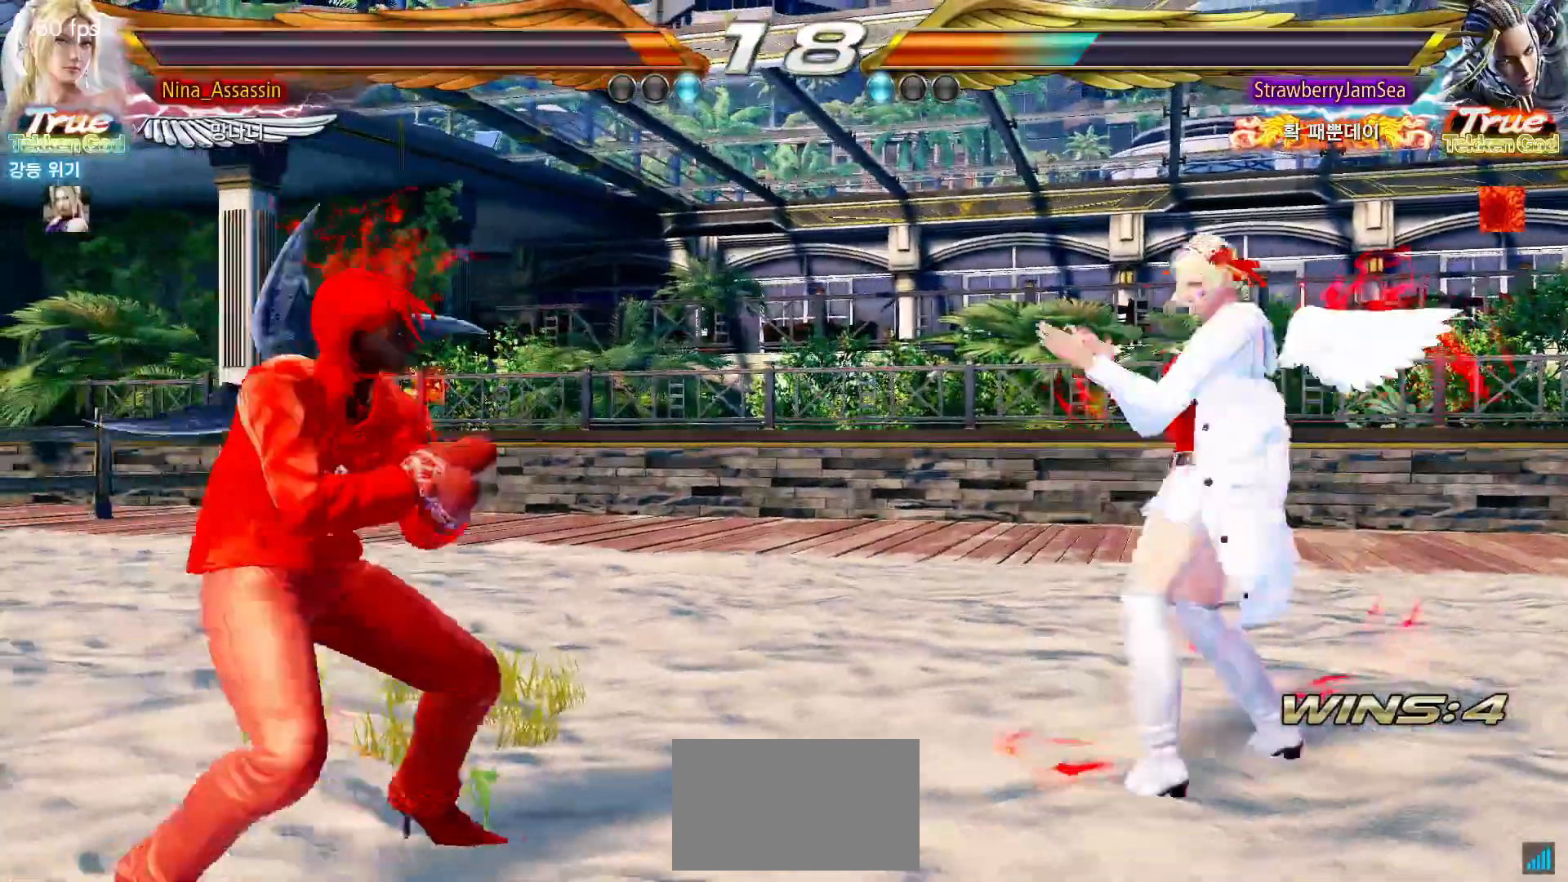
Gameplay with a controller (arcade stick); each line is a JSON object with the inputs held at the frame after it (dt_ms = milliseconds from this image to that frame). "events" lists button and stick changes between this image and that frame as [ms after this image, input, new state], when the widget could be followed in between. Not read: L3 R3.
{"dt_ms": 500, "buttons": [], "left_stick": "right", "events": [[117, "left_stick", "down"], [183, "left_stick", "center"], [317, "left_stick", "right"], [383, "left_stick", "center"], [450, "left_stick", "right"]]}
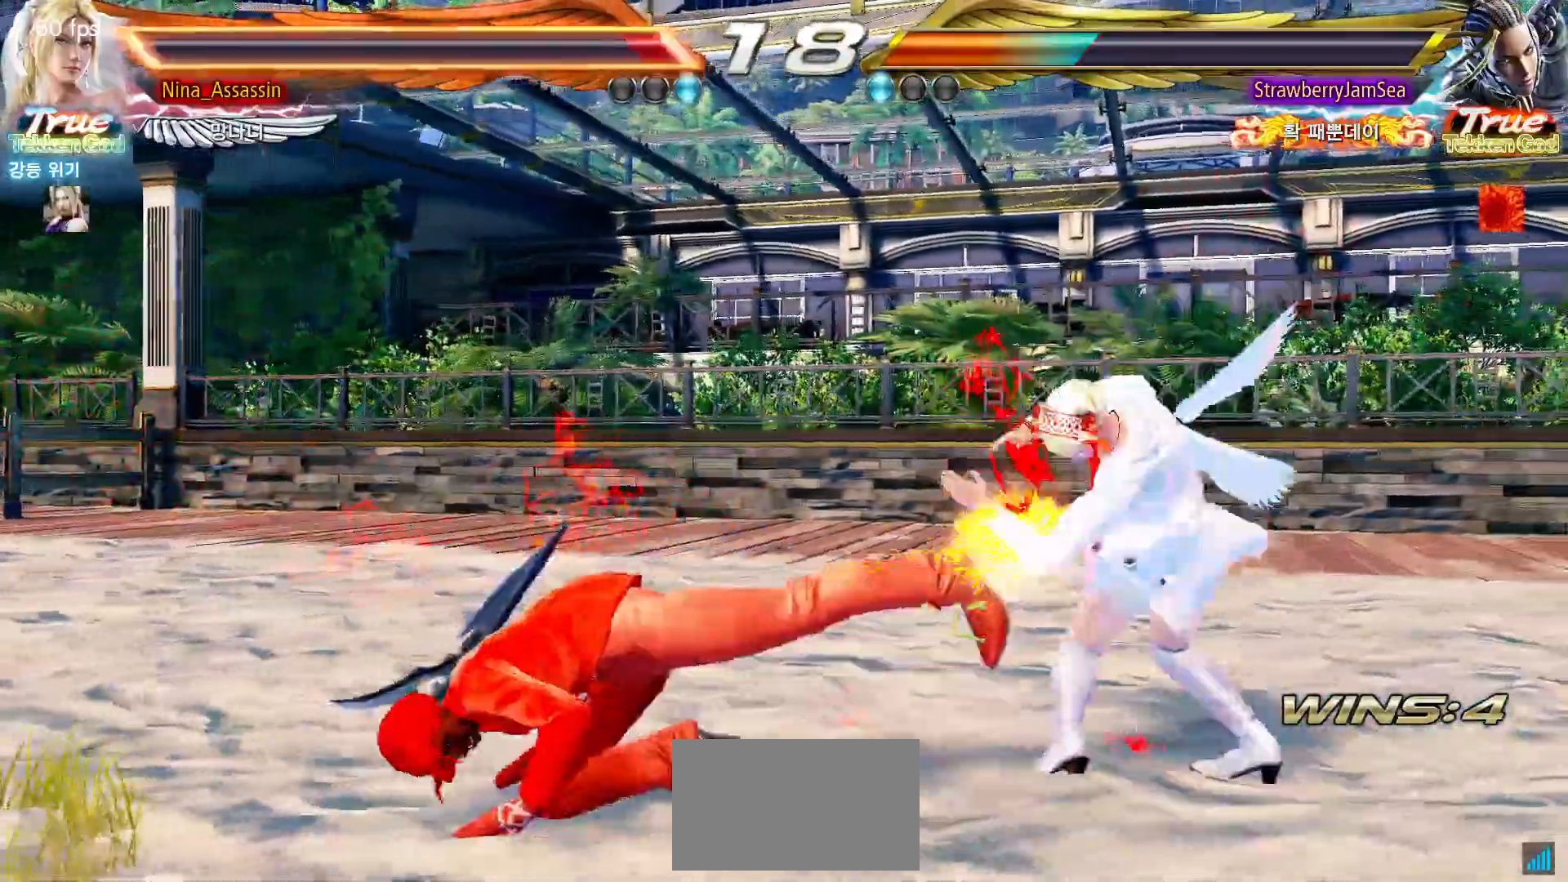
{"dt_ms": 500, "buttons": [], "left_stick": "right", "events": [[233, "left_stick", "center"], [367, "left_stick", "right"], [433, "left_stick", "center"], [500, "left_stick", "right"]]}
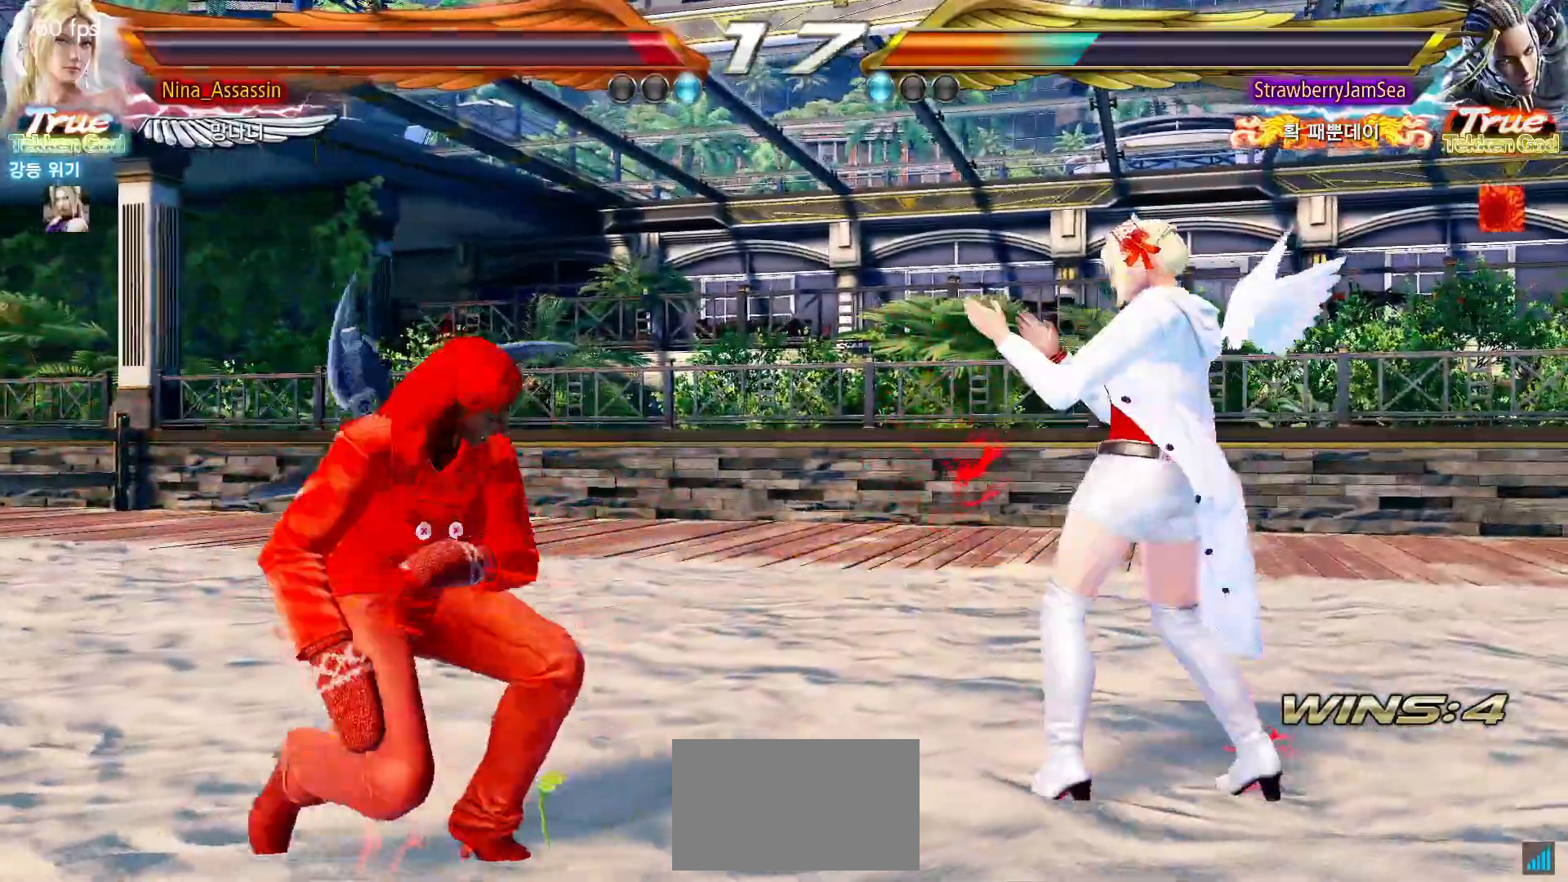
{"dt_ms": 500, "buttons": ["TRIANGLE"], "left_stick": "right", "events": [[183, "CIRCLE", "down"], [183, "SQUARE", "down"], [250, "CIRCLE", "up"], [250, "SQUARE", "up"], [333, "TRIANGLE", "down"], [400, "TRIANGLE", "up"], [467, "TRIANGLE", "down"]]}
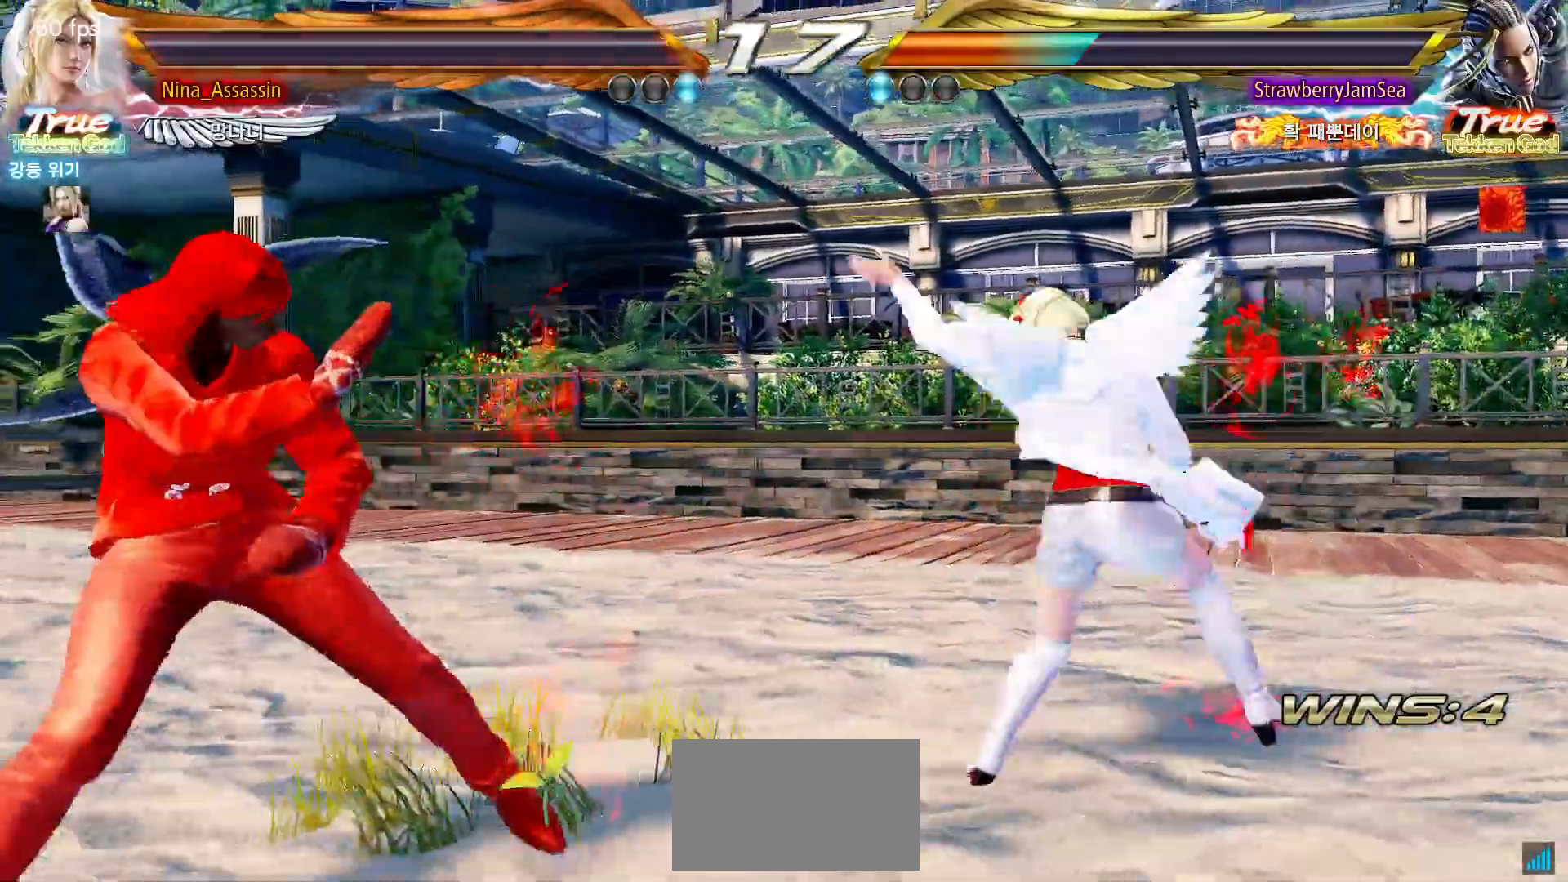
{"dt_ms": 1000, "buttons": [], "left_stick": "down-right"}